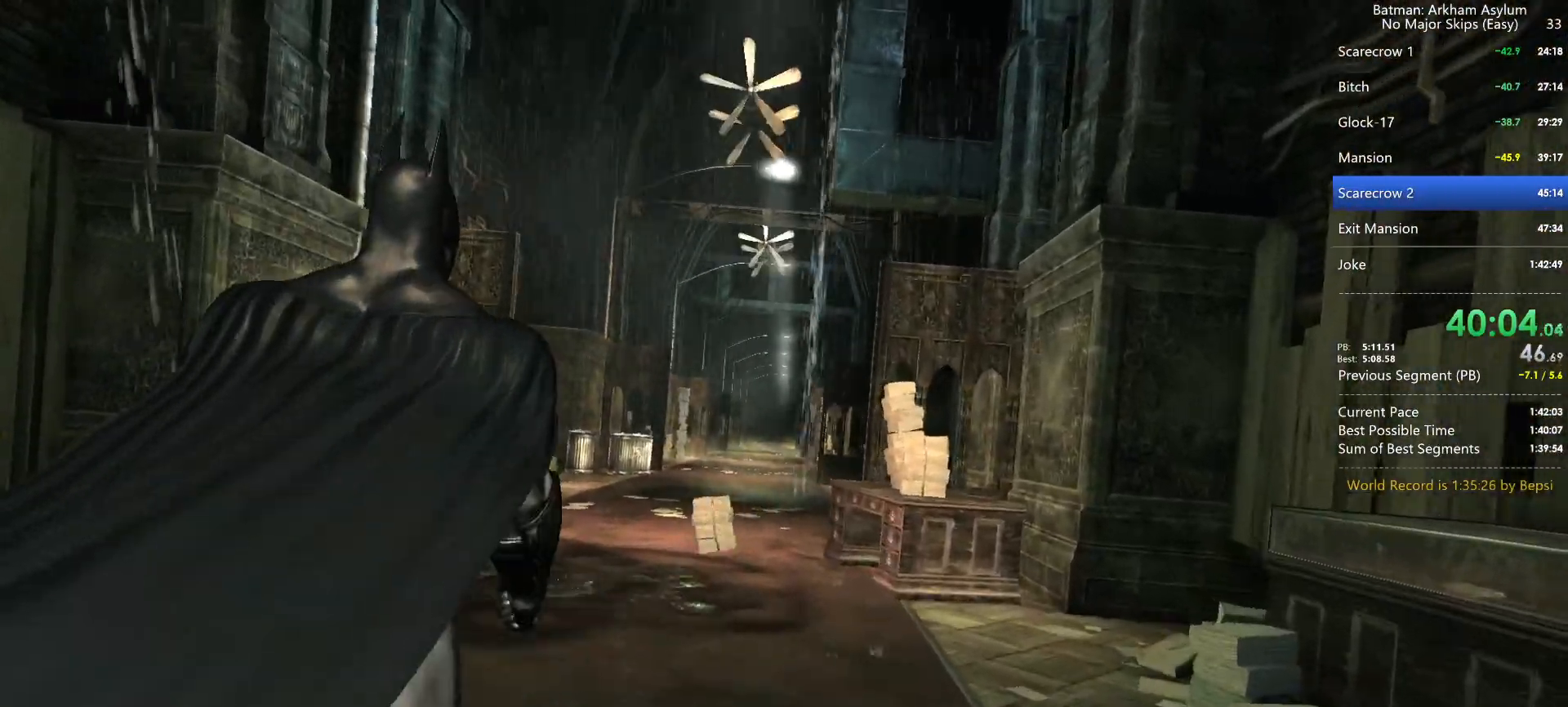
Gameplay with keyboard and mouse; each line is a JSON object with the keys and mouse buttons held at the frame after it. "events" lists presses ("down") and releases ("up") of "1", "2", "3", "4", "5", "a", "alt", "c", "caps_lock", "ctrl", "d", "e", "f", "g", "q", "r", "s", "shift", "space", "t", "tab", "v", "w", "x", "z", "mouse_left", "mouse_wheel" and "mouse_right" between this image and that frame as [ms after this image, input, new state], when the widget could be followed in between. "mouse_left", "mouse_wheel", "mouse_right" = the "left", "wheel", "right" buttons of the "mouse" list. No other keys are recorded. "wheel" means that the mouse wheel is clicked or scrolled. Not read: mouse_move.
{"keys": ["w"], "mouse": [], "events": []}
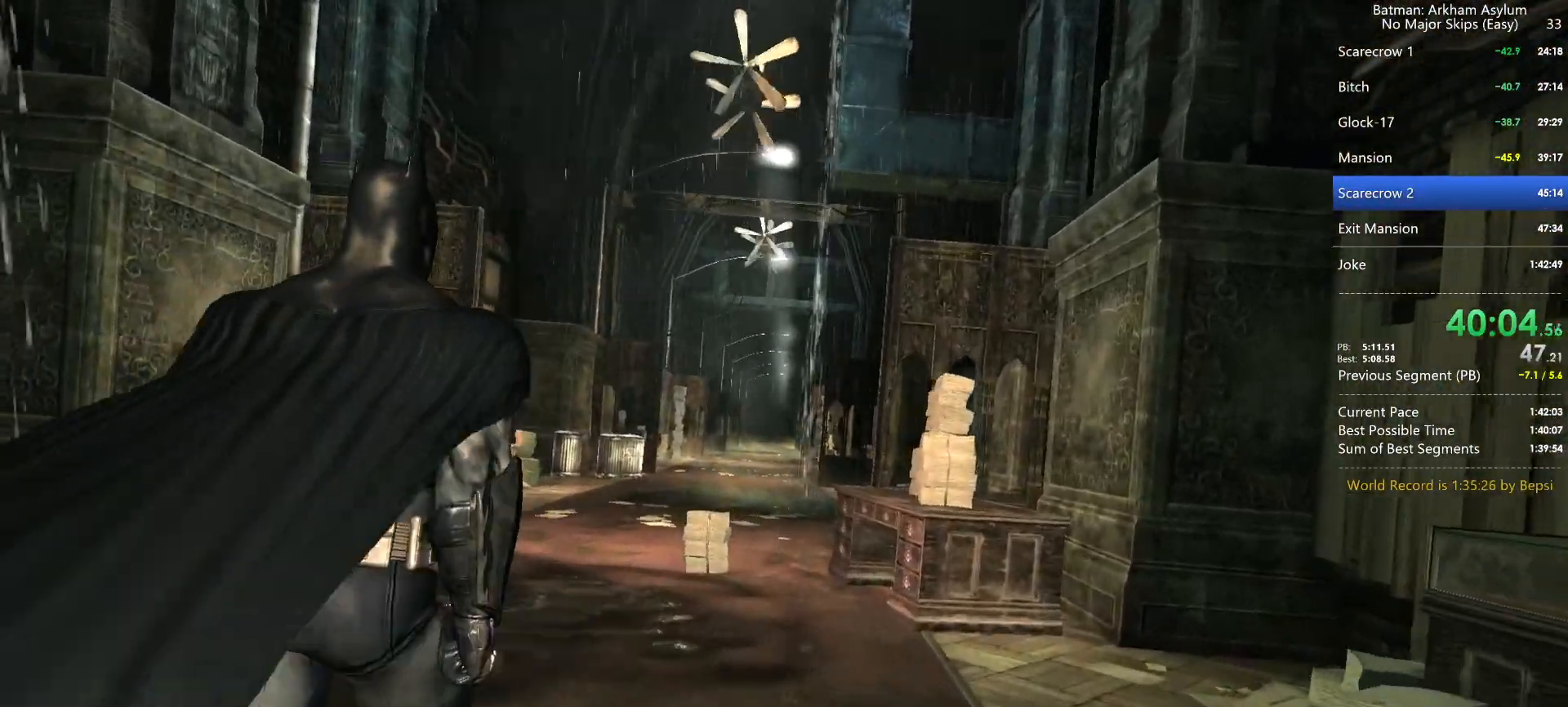
{"keys": ["w"], "mouse": [], "events": []}
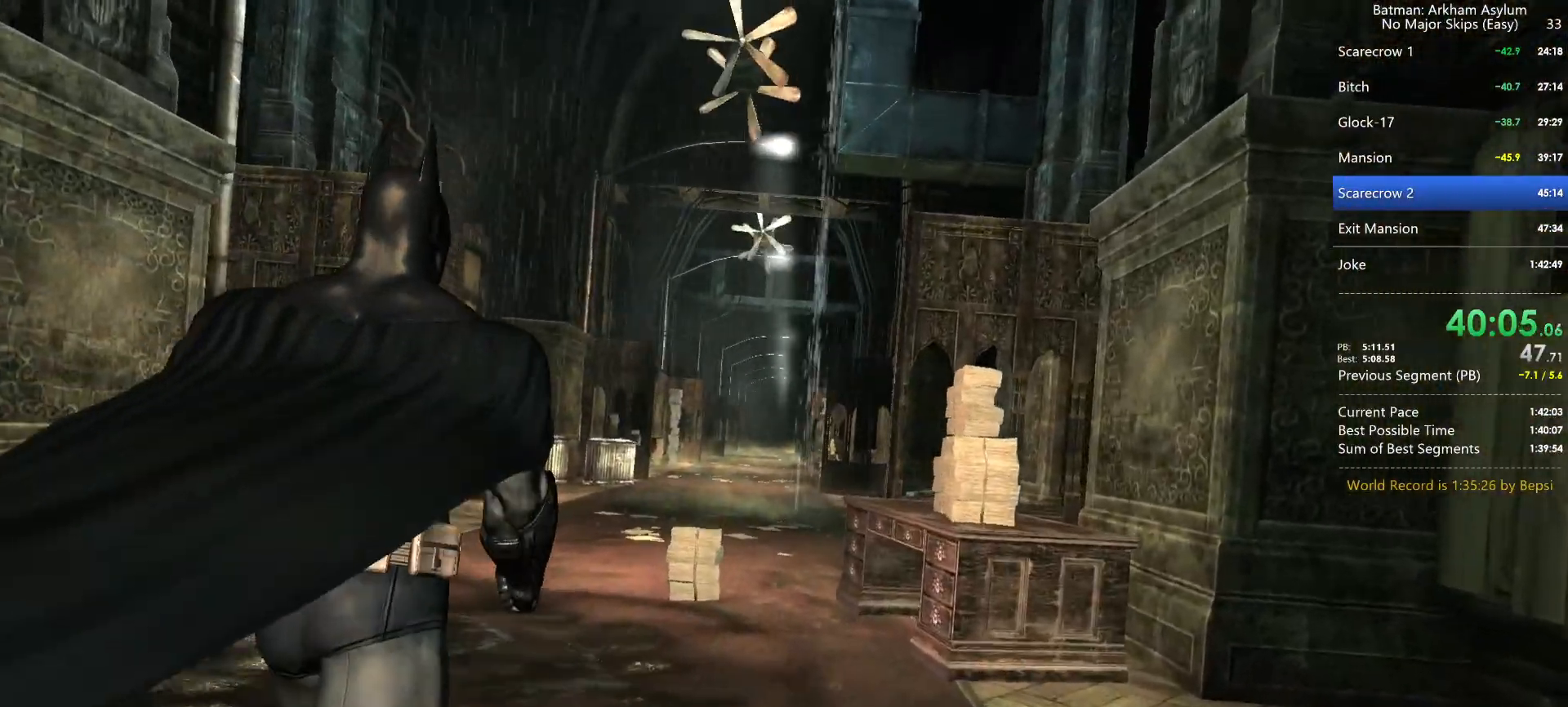
{"keys": ["w"], "mouse": [], "events": []}
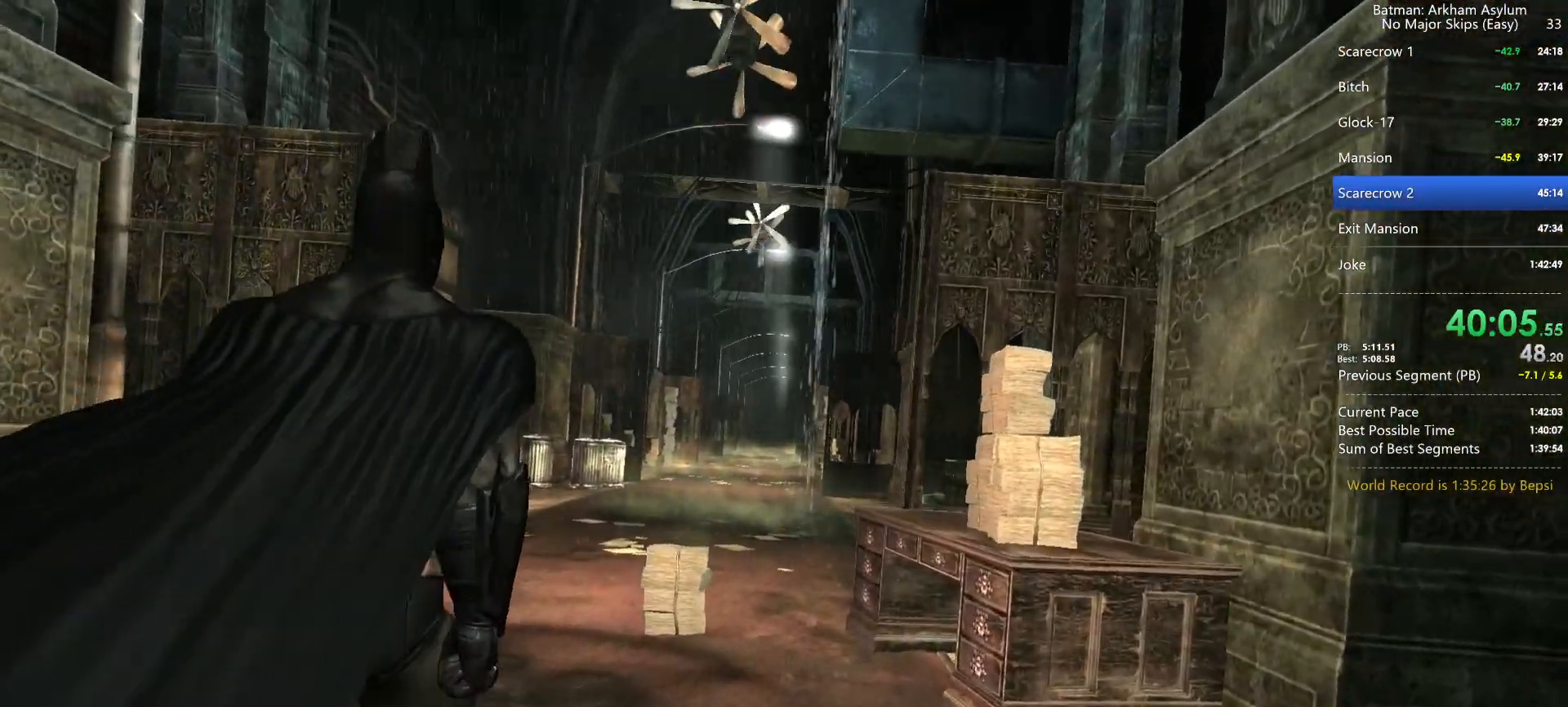
{"keys": ["w"], "mouse": [], "events": []}
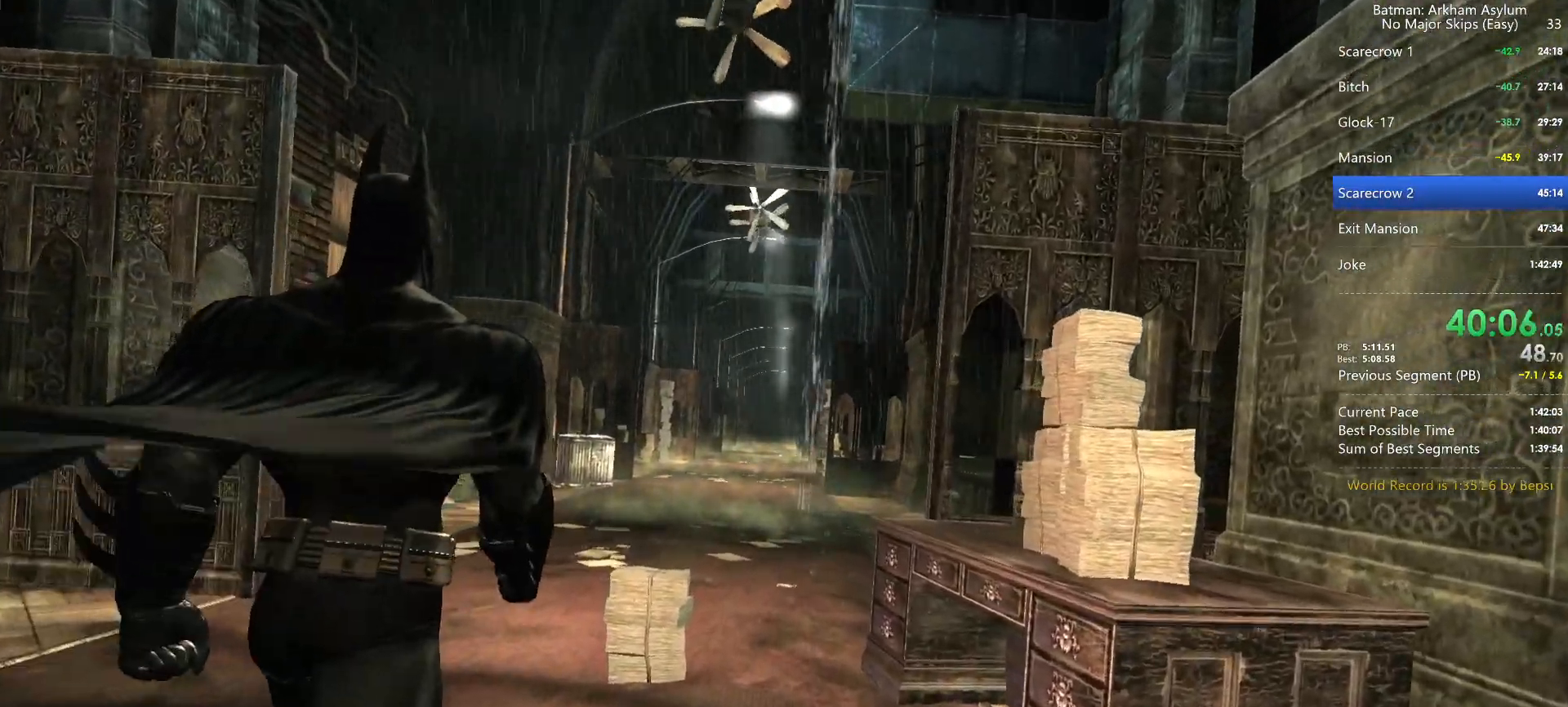
{"keys": ["w"], "mouse": [], "events": []}
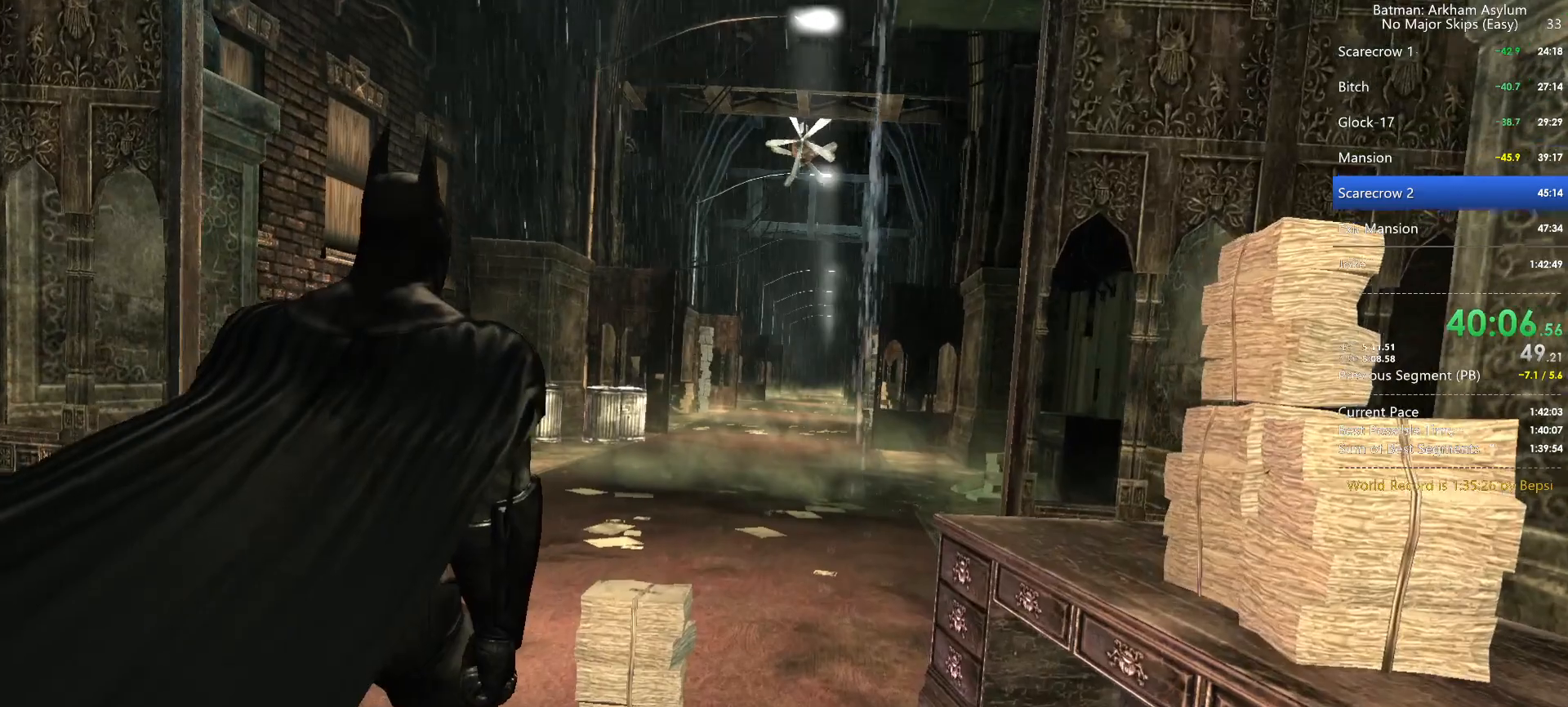
{"keys": ["w"], "mouse": [], "events": []}
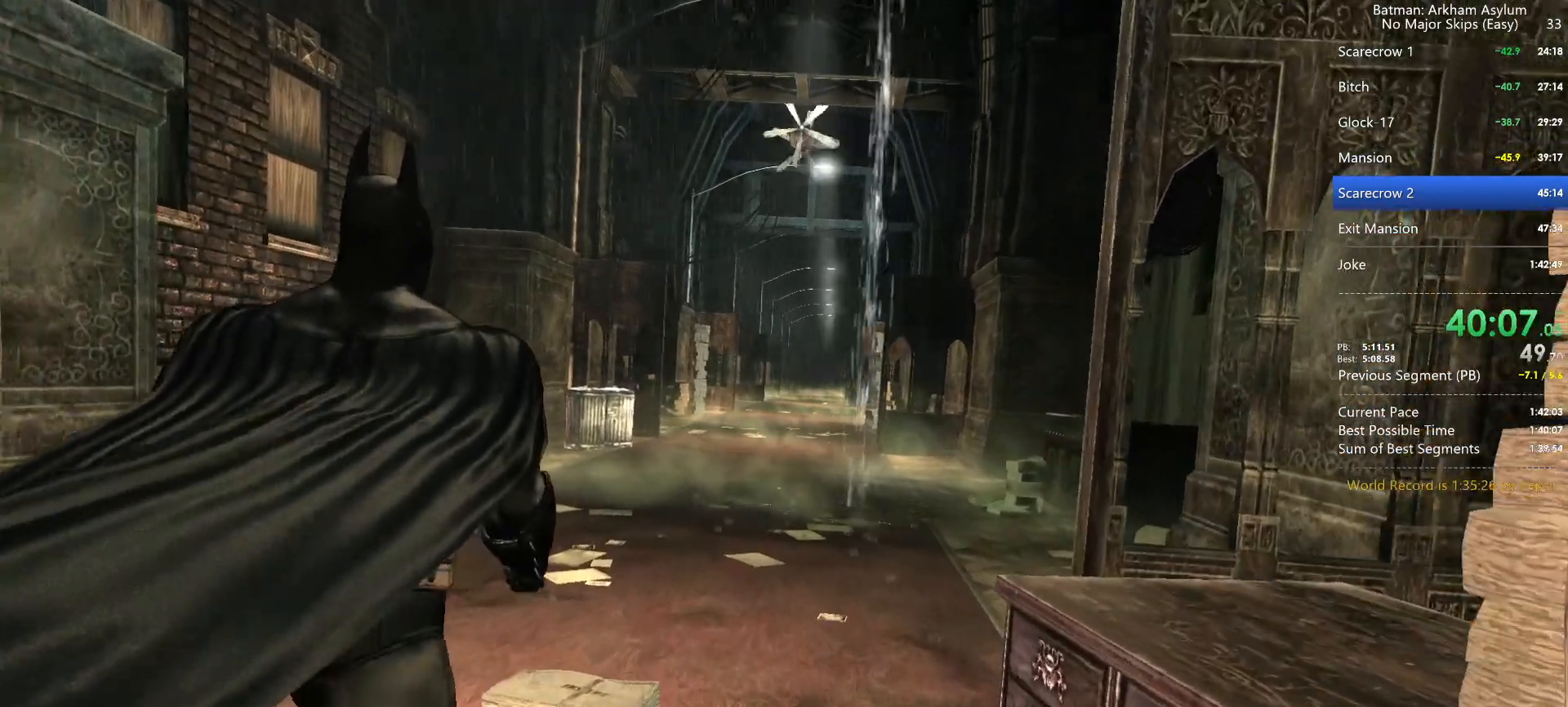
{"keys": ["w"], "mouse": [], "events": []}
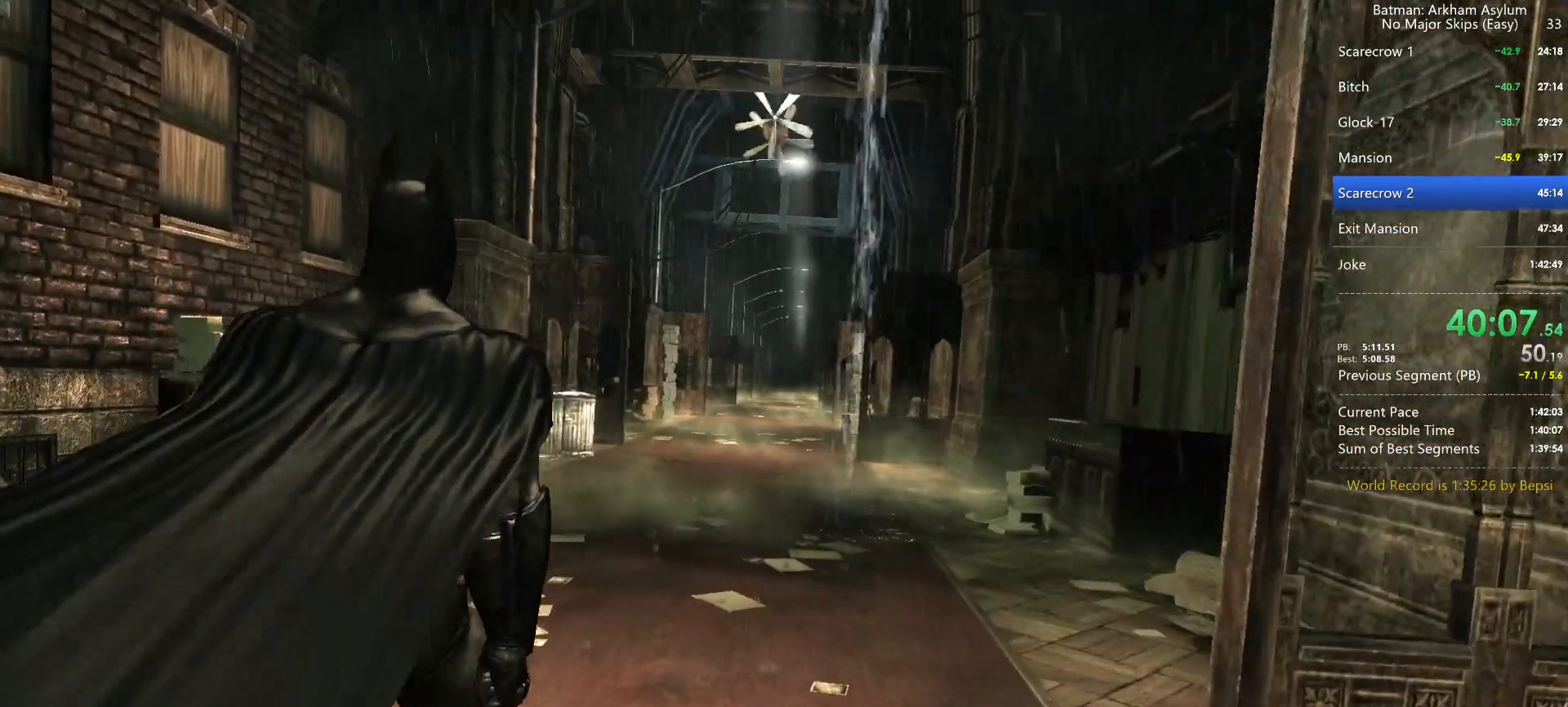
{"keys": ["w"], "mouse": [], "events": []}
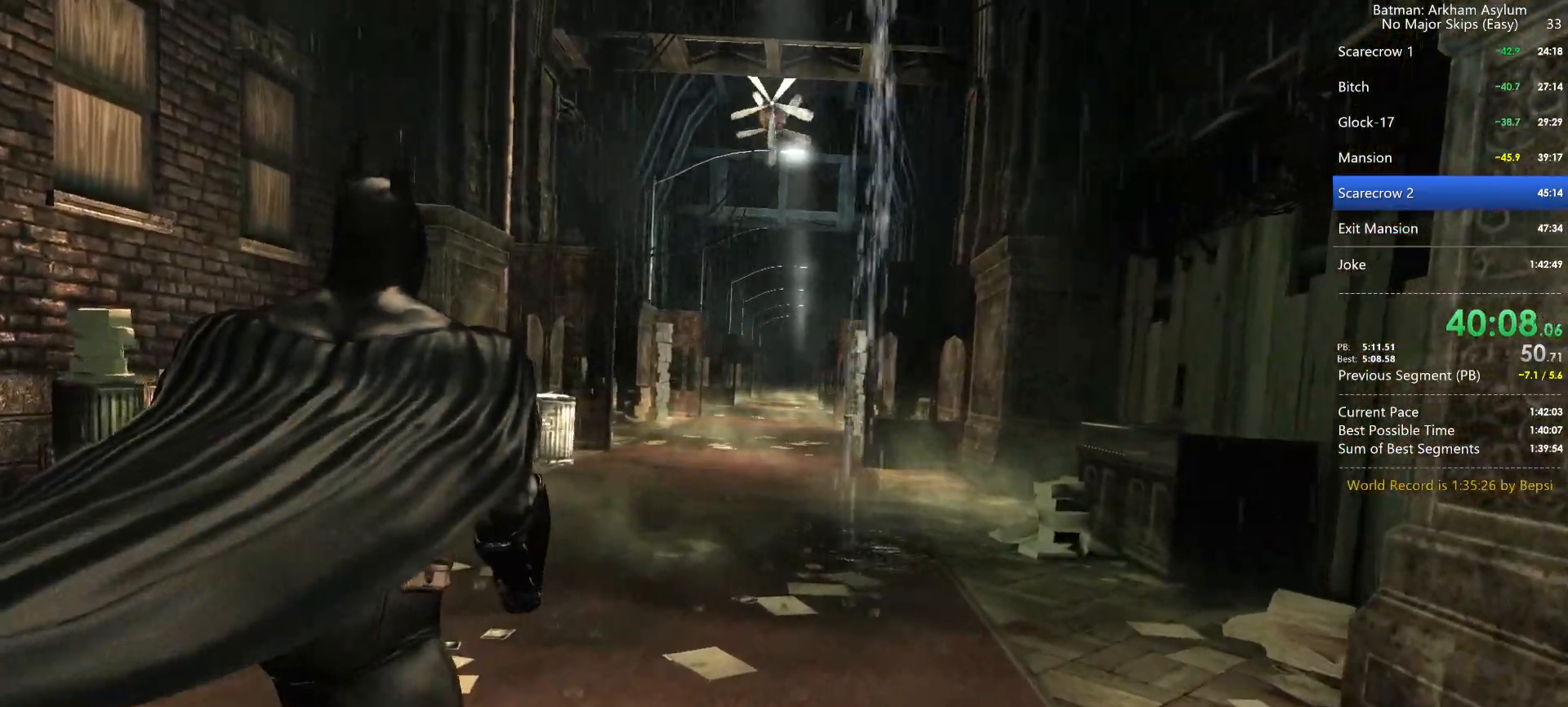
{"keys": ["w"], "mouse": [], "events": [[33, "z", "down"], [167, "z", "up"]]}
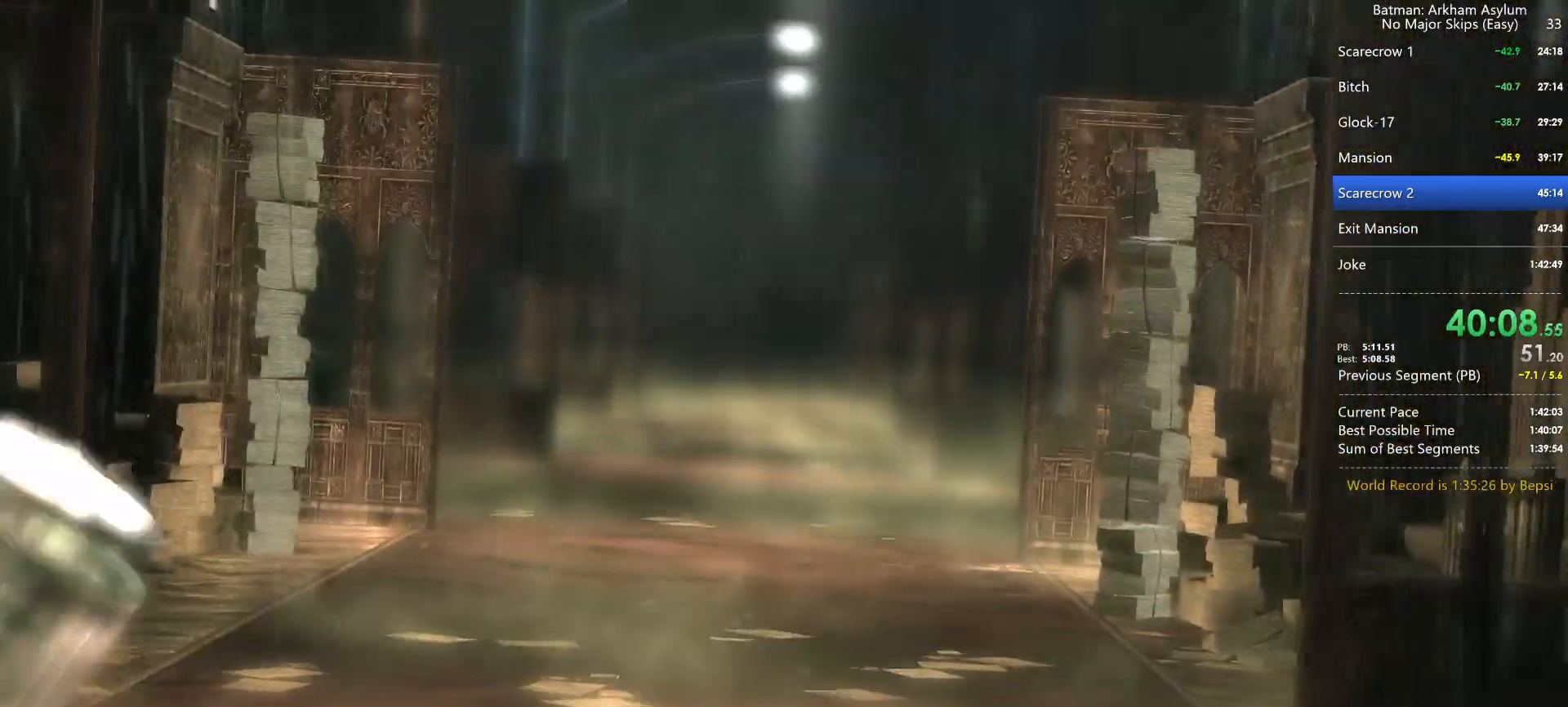
{"keys": ["w"], "mouse": [], "events": []}
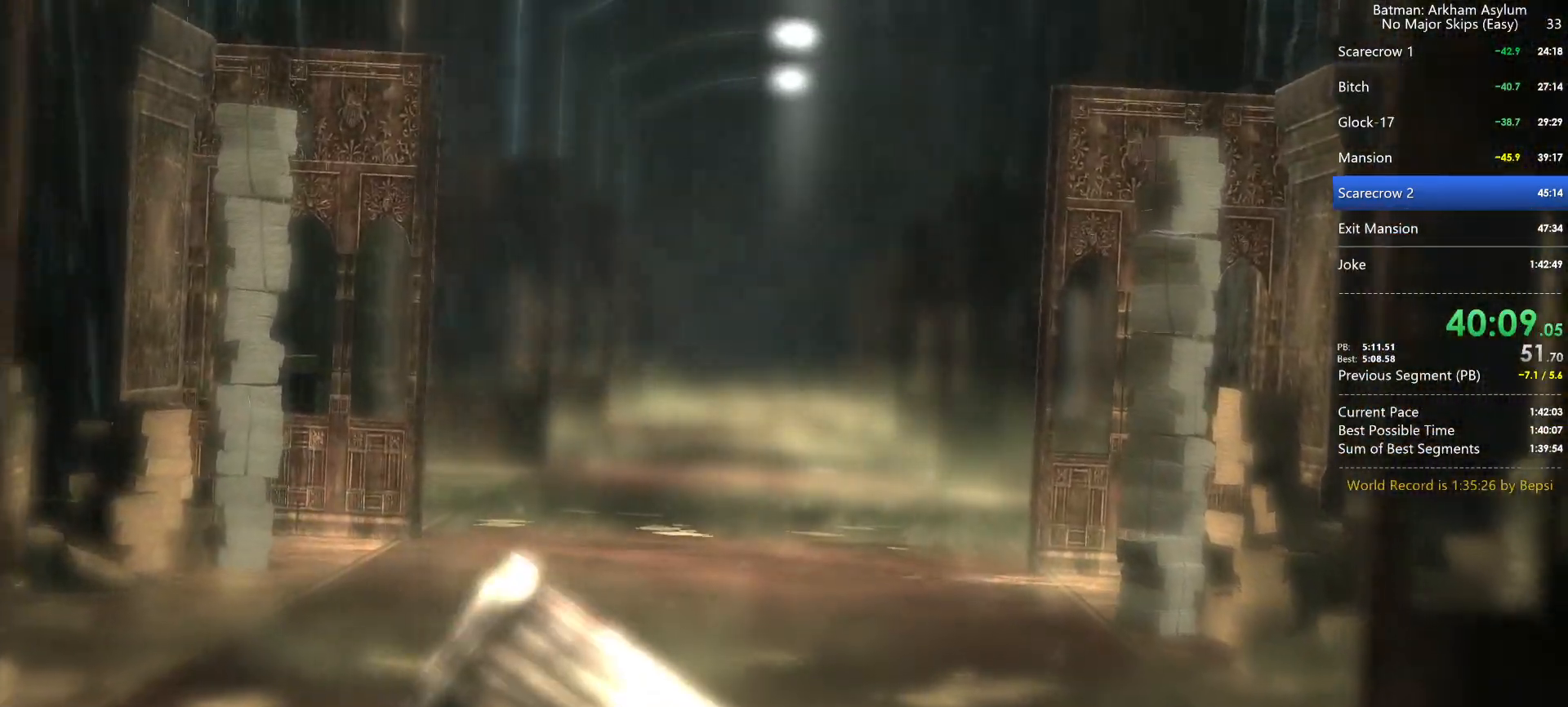
{"keys": ["w"], "mouse": [], "events": []}
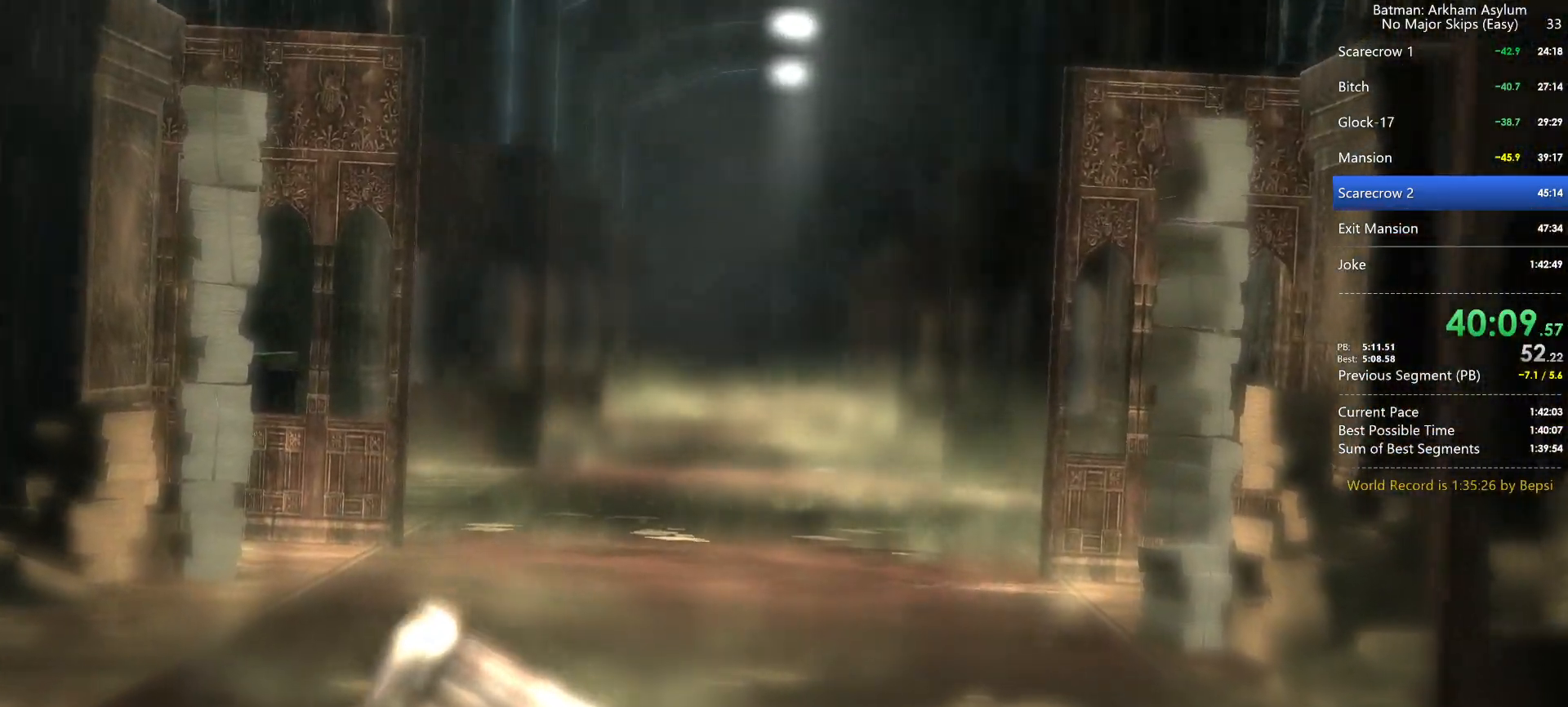
{"keys": ["w"], "mouse": [], "events": []}
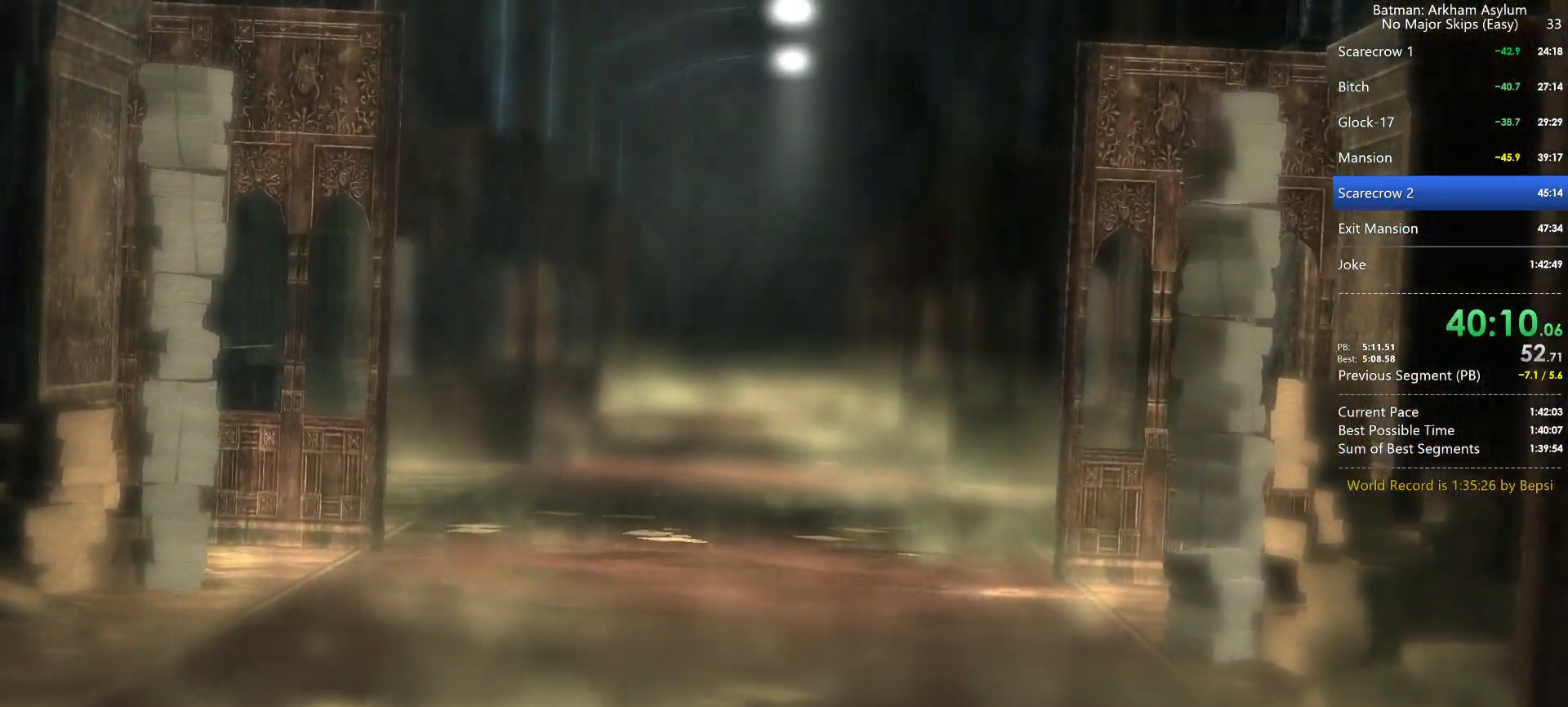
{"keys": ["w"], "mouse": [], "events": []}
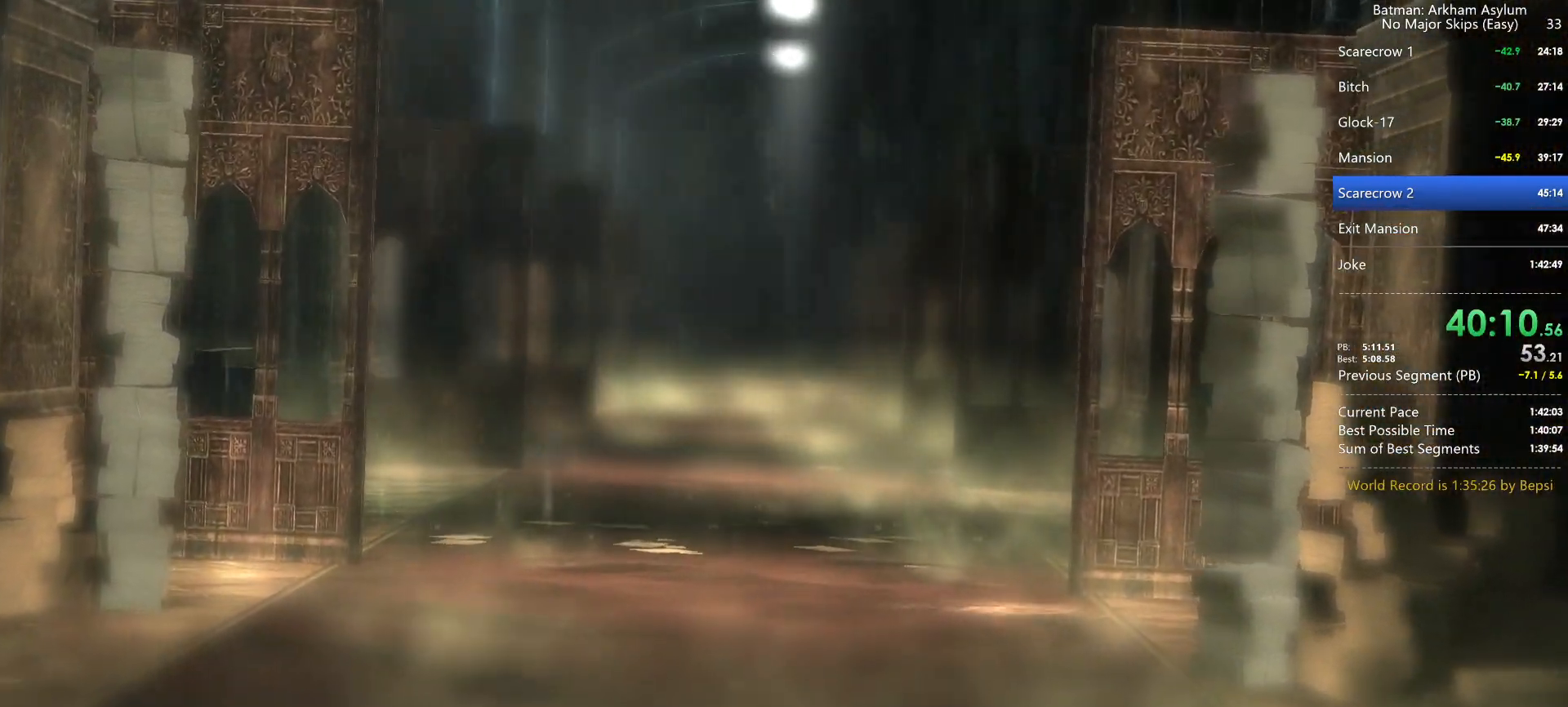
{"keys": ["w"], "mouse": [], "events": []}
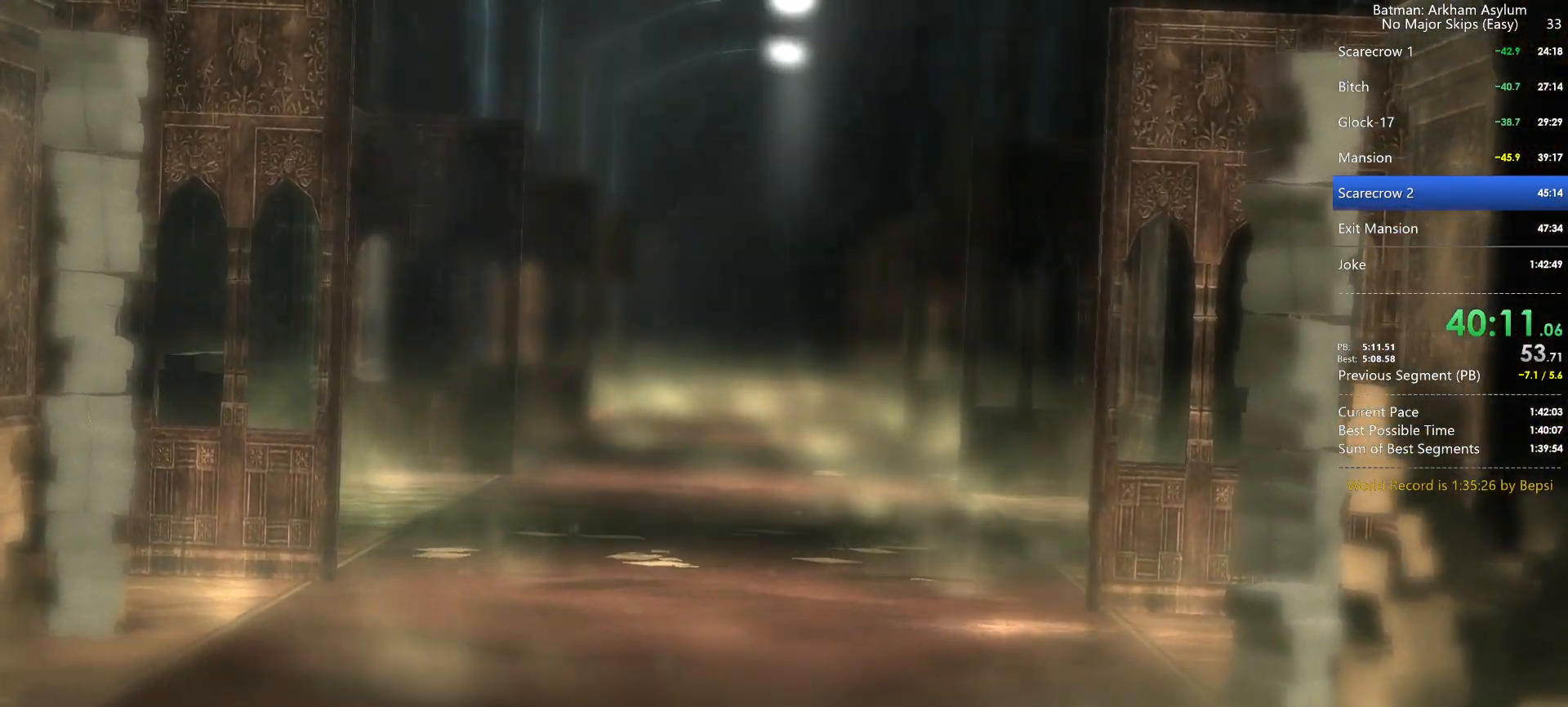
{"keys": ["w"], "mouse": [], "events": []}
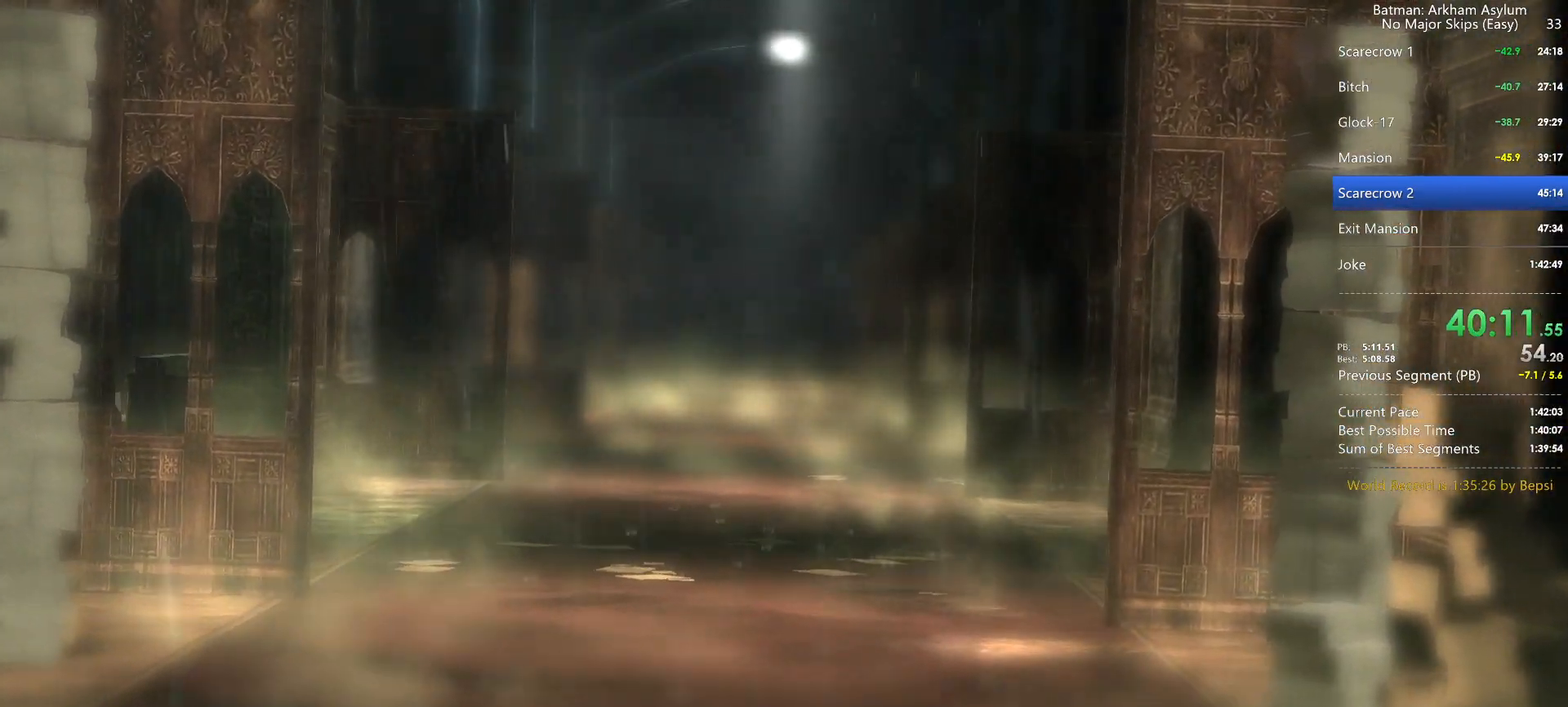
{"keys": ["w"], "mouse": [], "events": []}
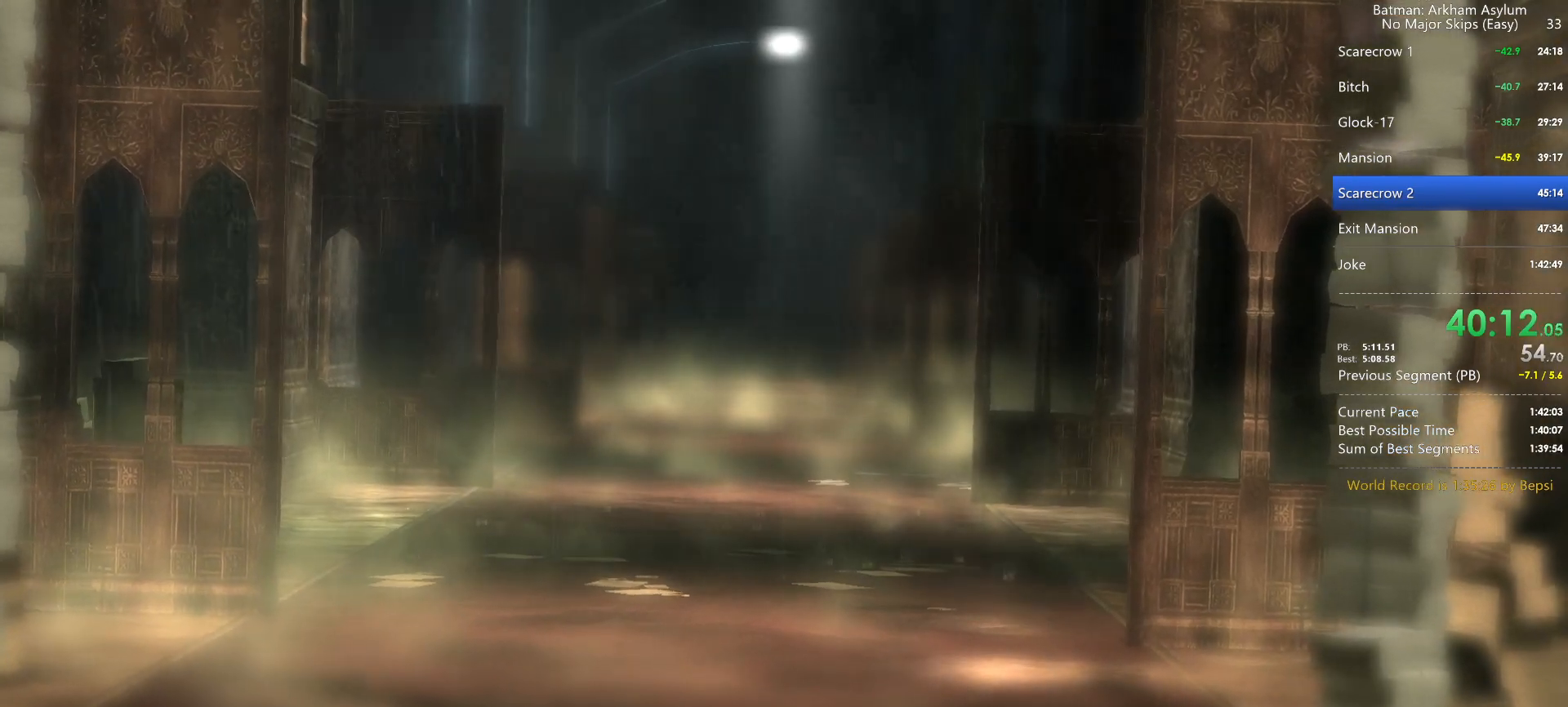
{"keys": ["w"], "mouse": [], "events": []}
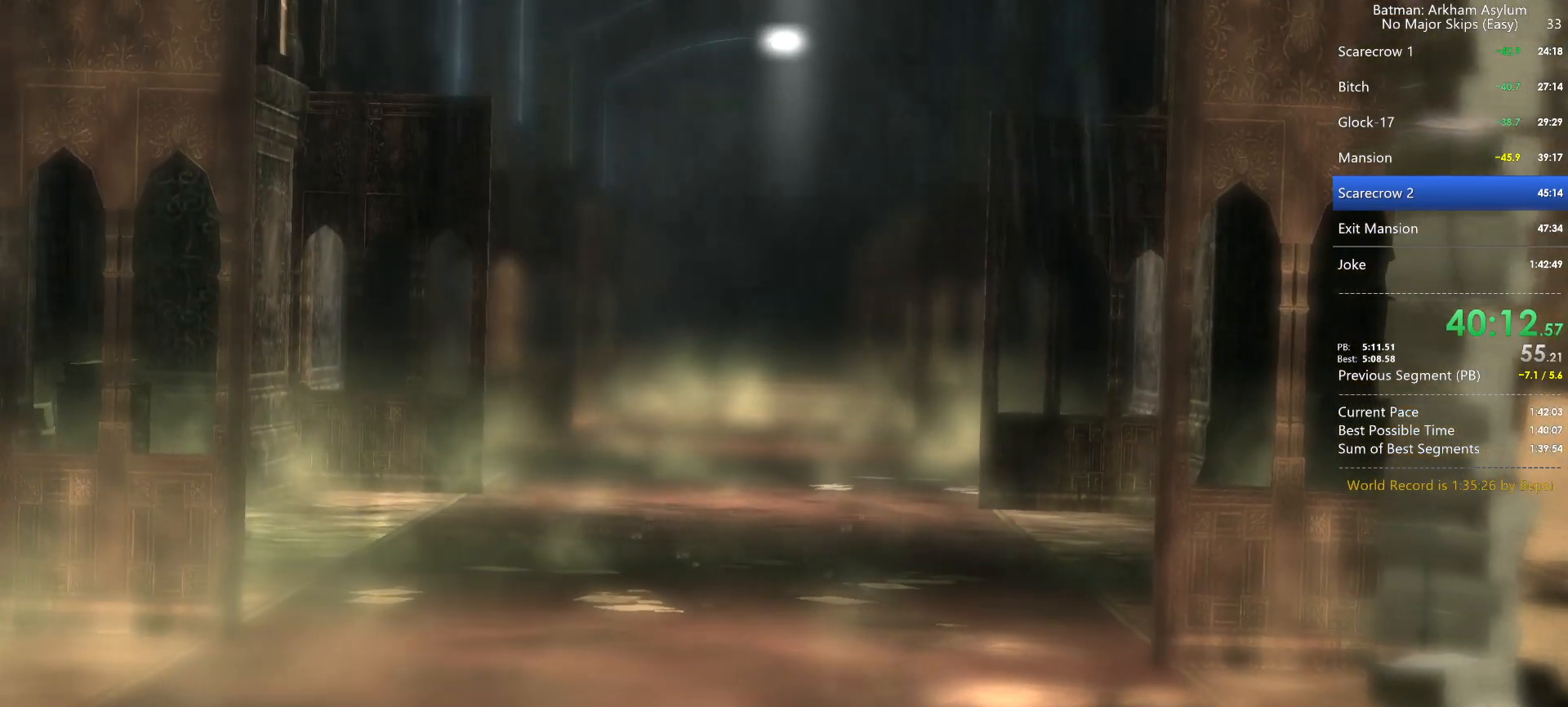
{"keys": ["w"], "mouse": [], "events": []}
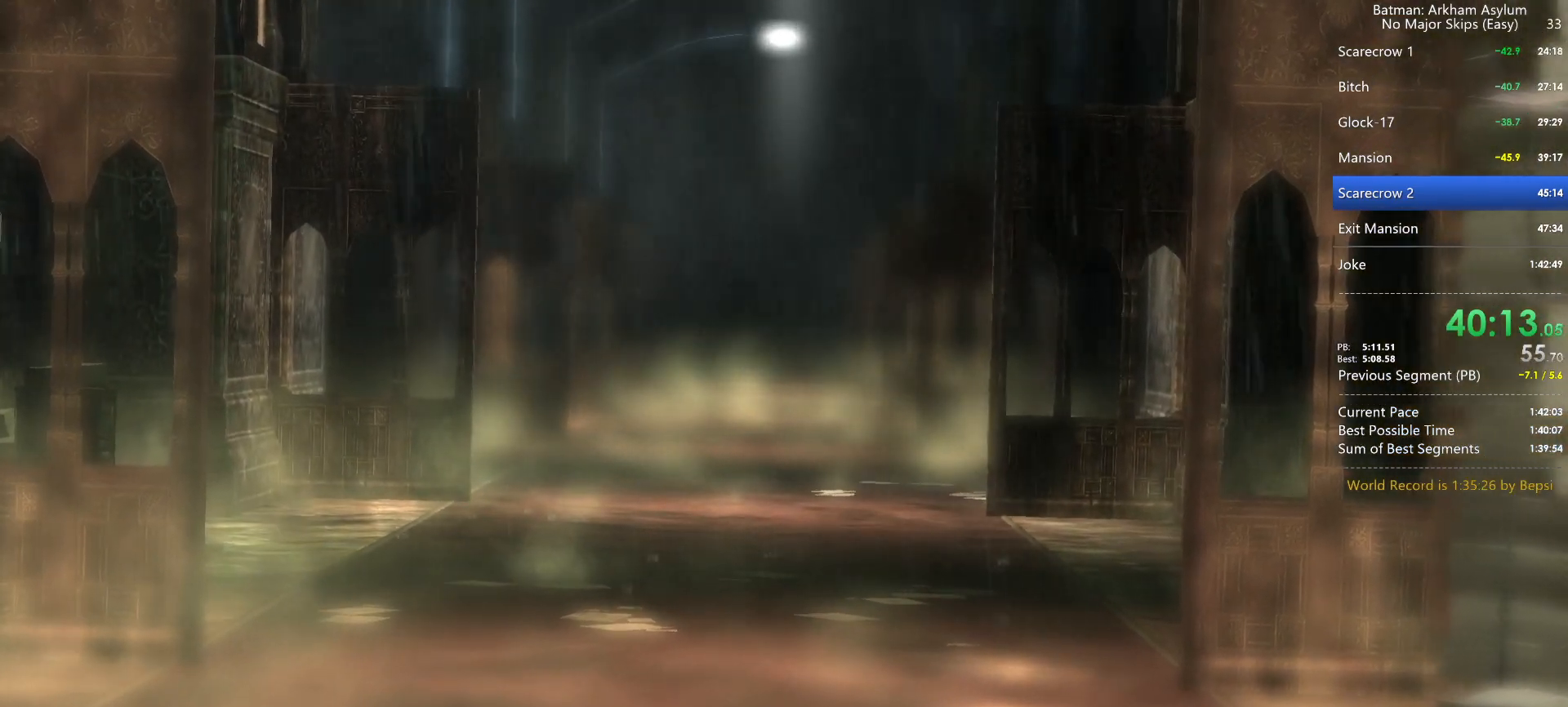
{"keys": ["w"], "mouse": [], "events": []}
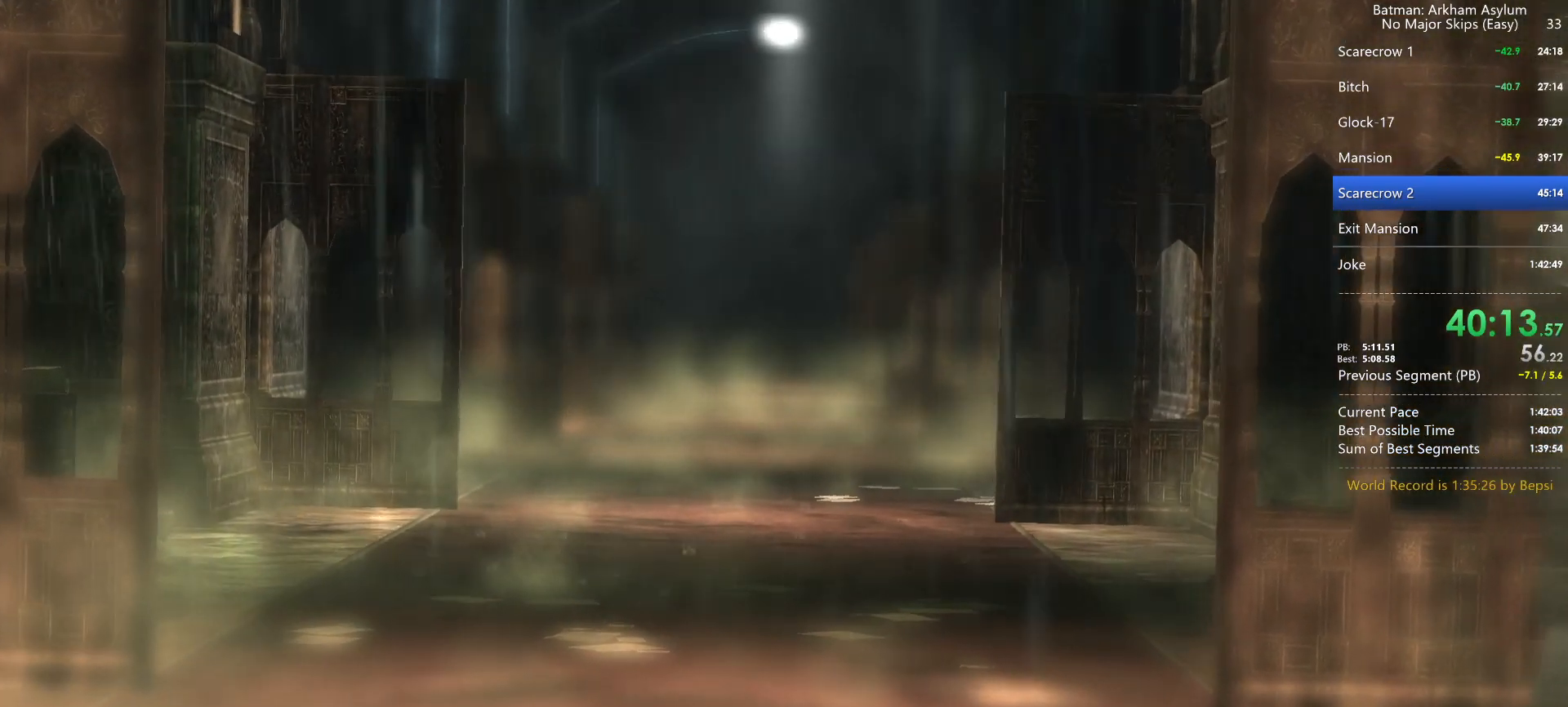
{"keys": ["w"], "mouse": [], "events": []}
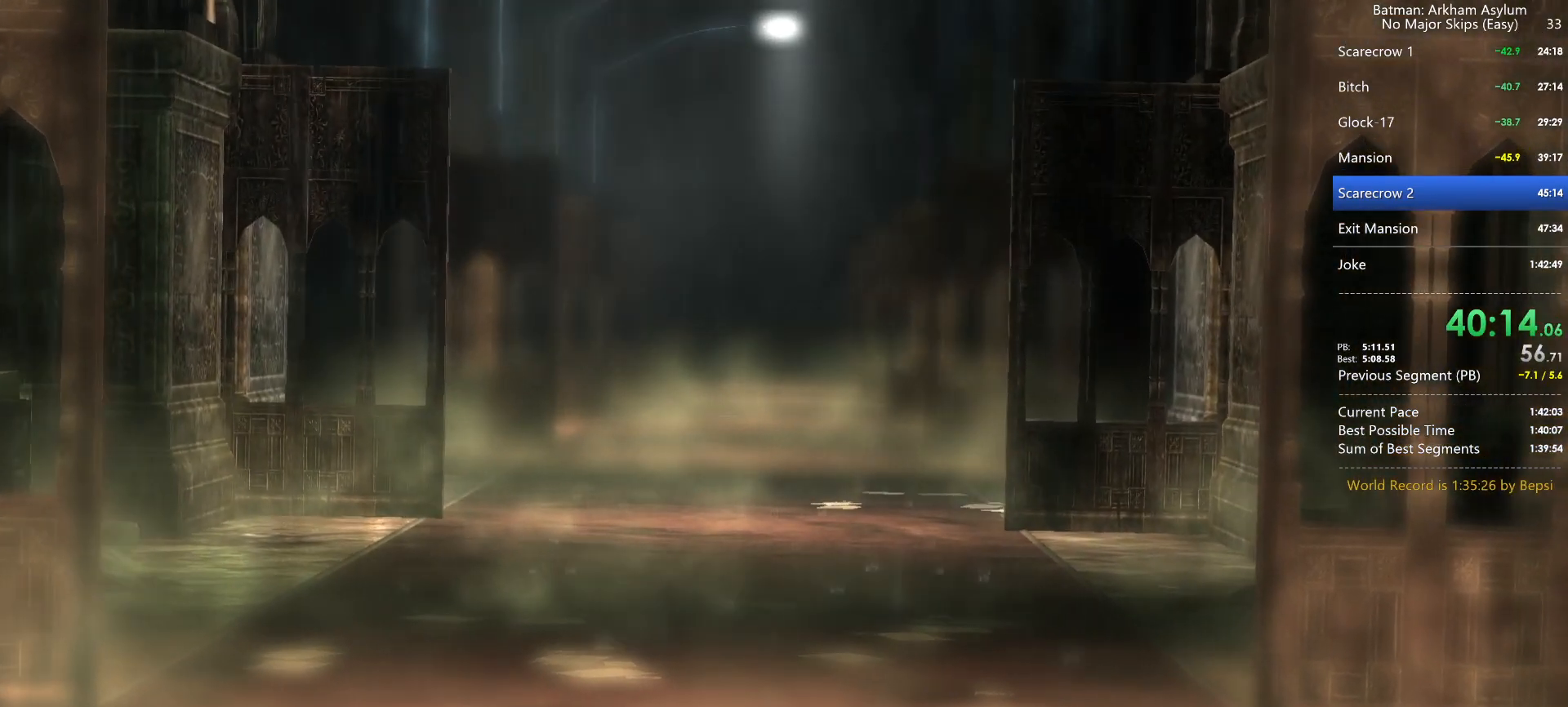
{"keys": ["w"], "mouse": [], "events": []}
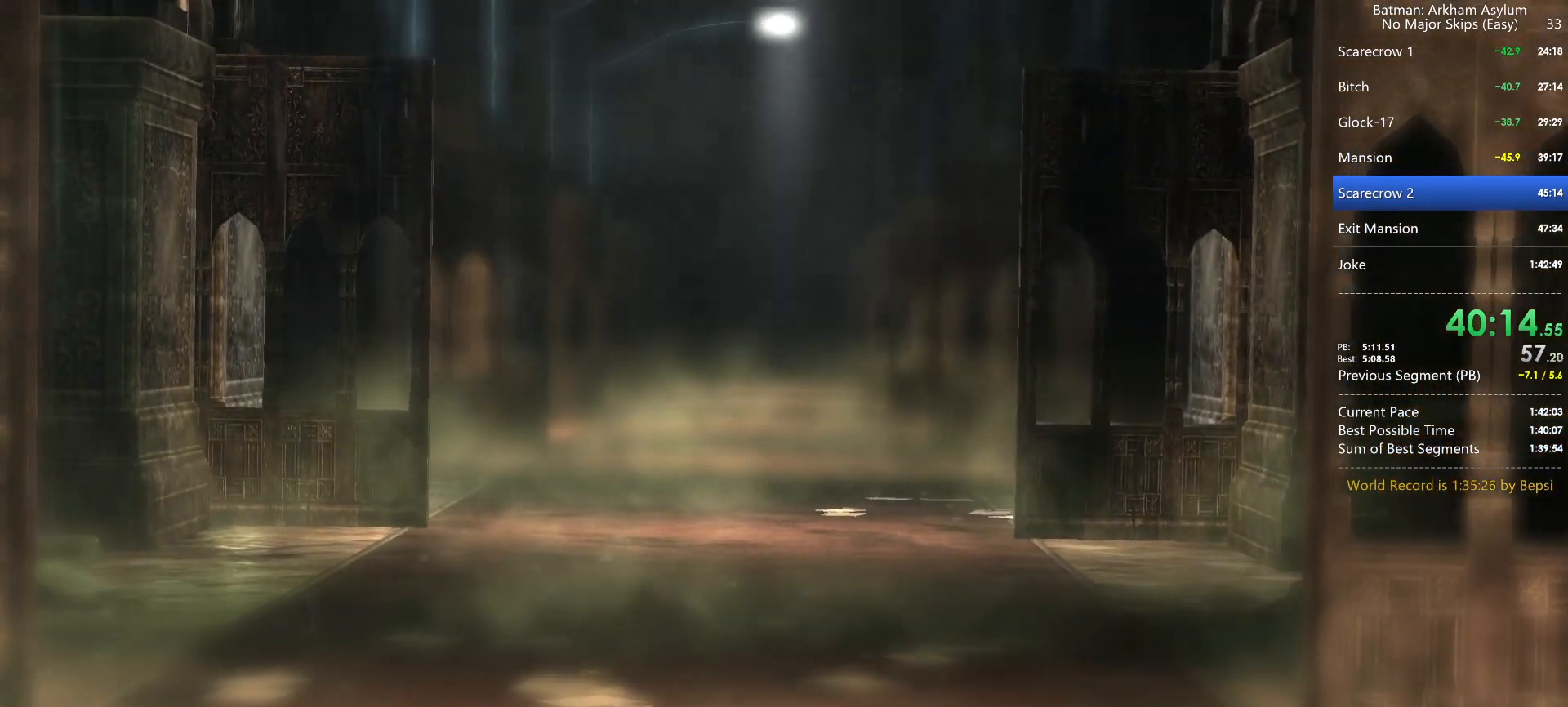
{"keys": ["w"], "mouse": [], "events": []}
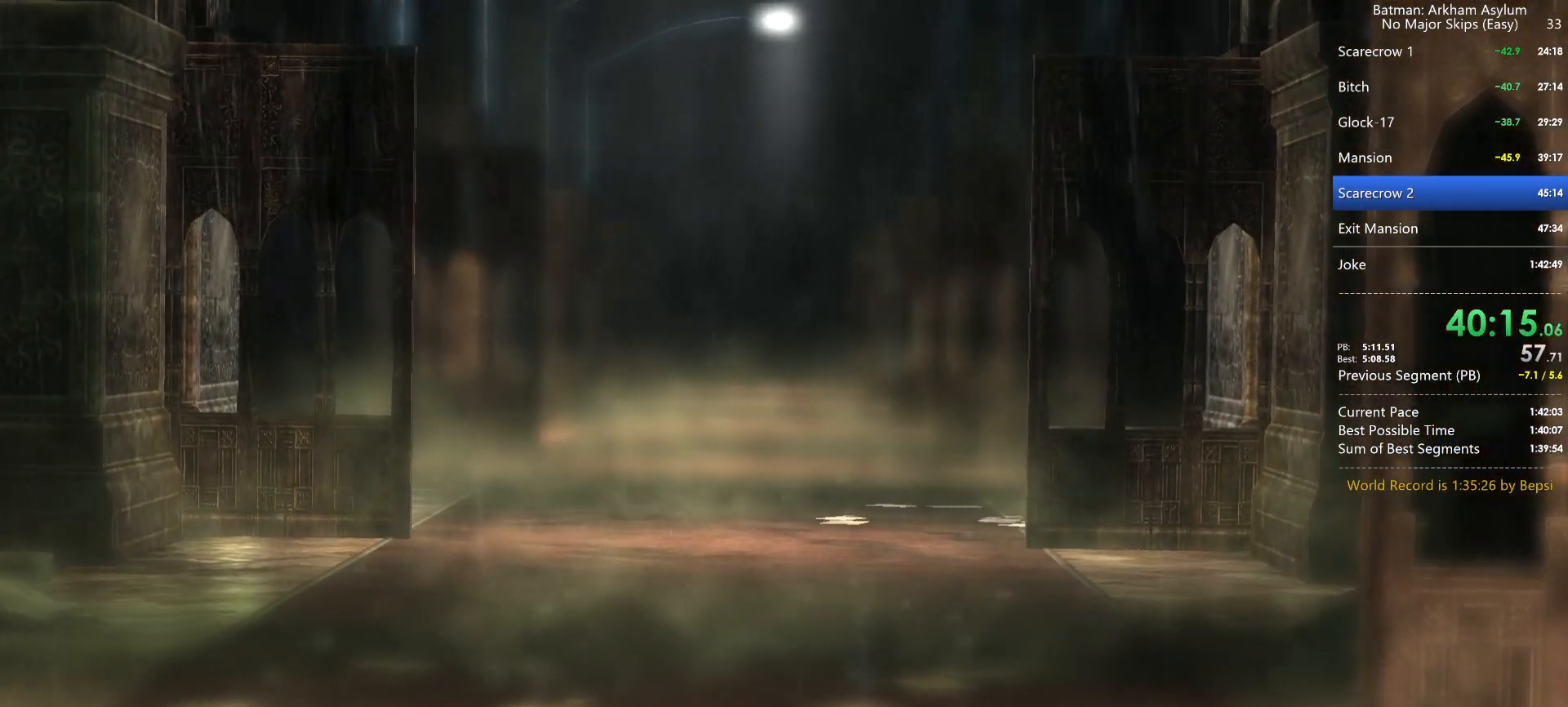
{"keys": ["w"], "mouse": [], "events": []}
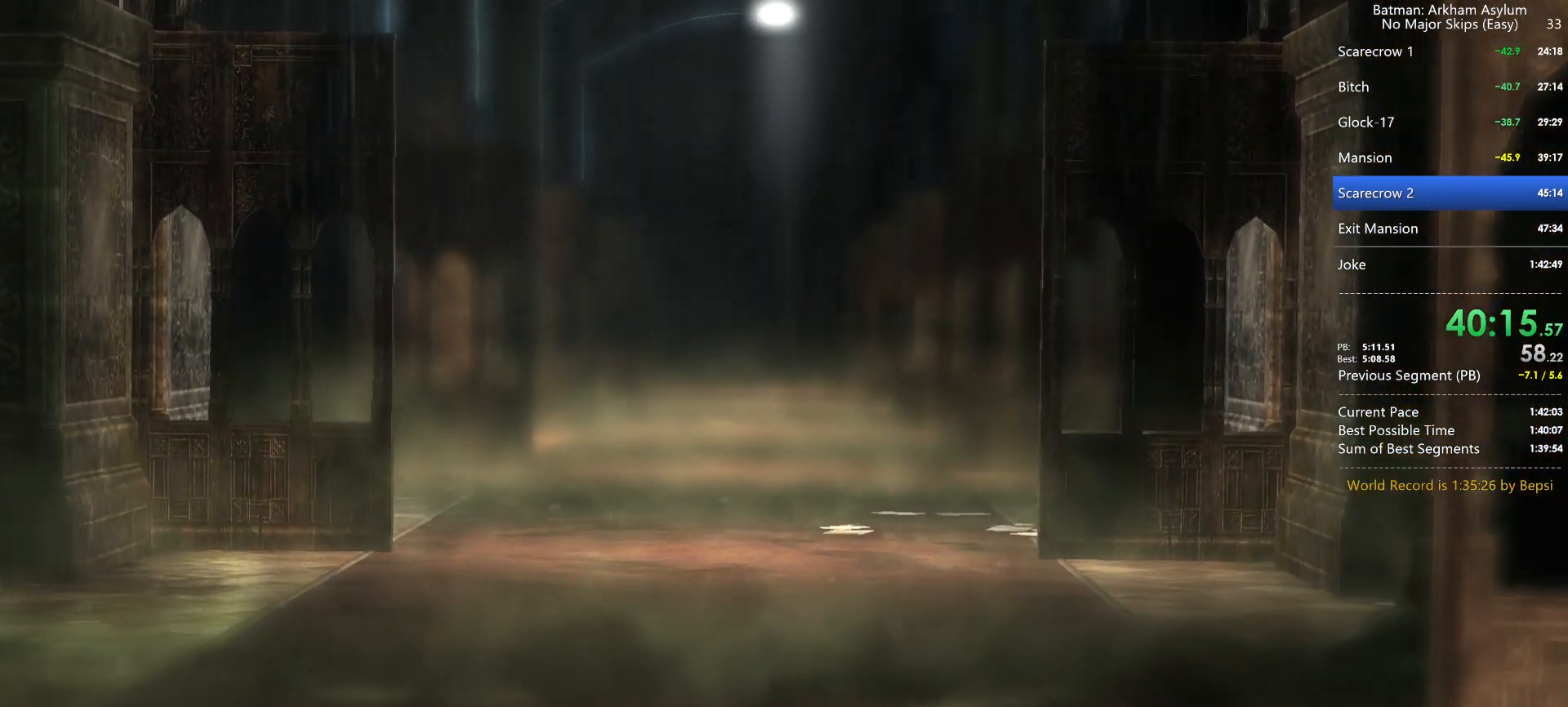
{"keys": ["w"], "mouse": [], "events": []}
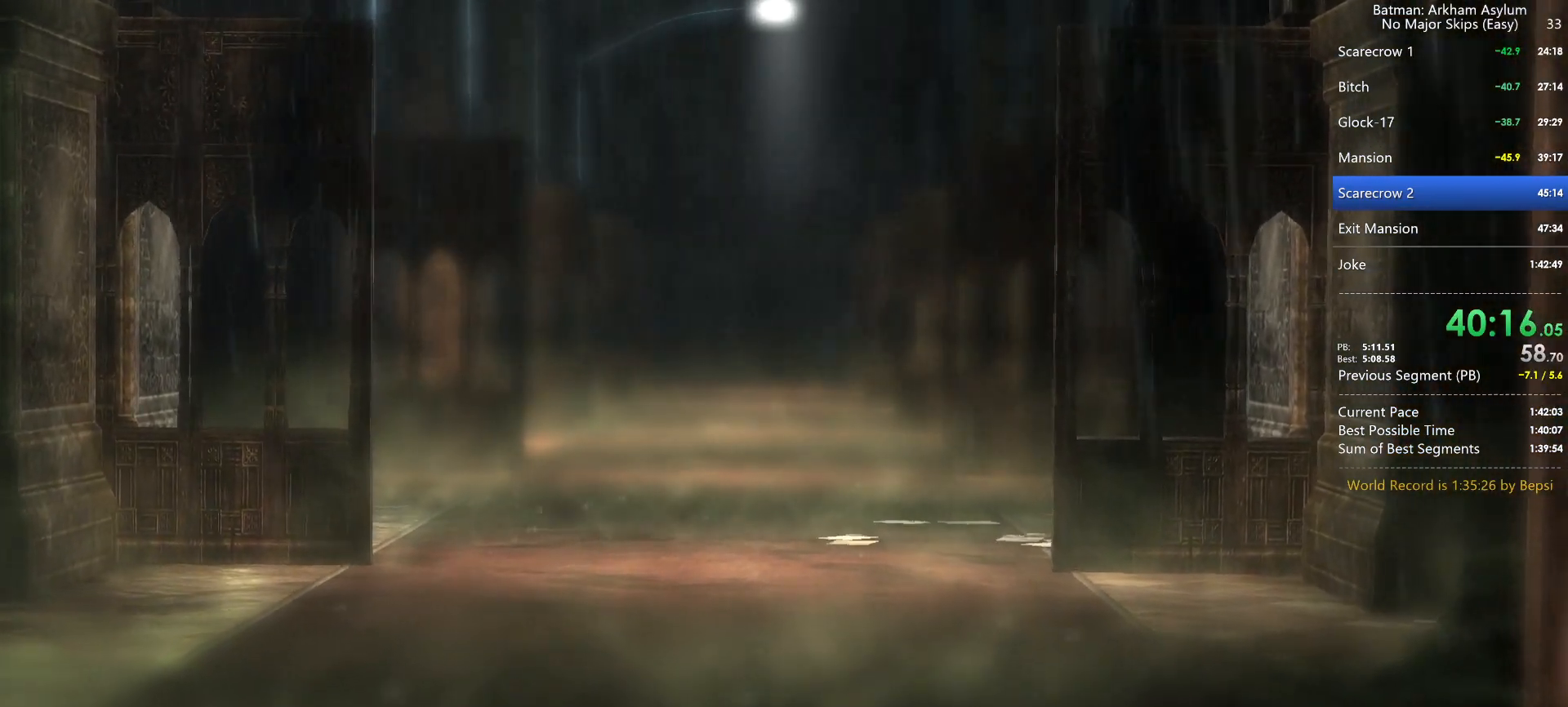
{"keys": ["w"], "mouse": [], "events": []}
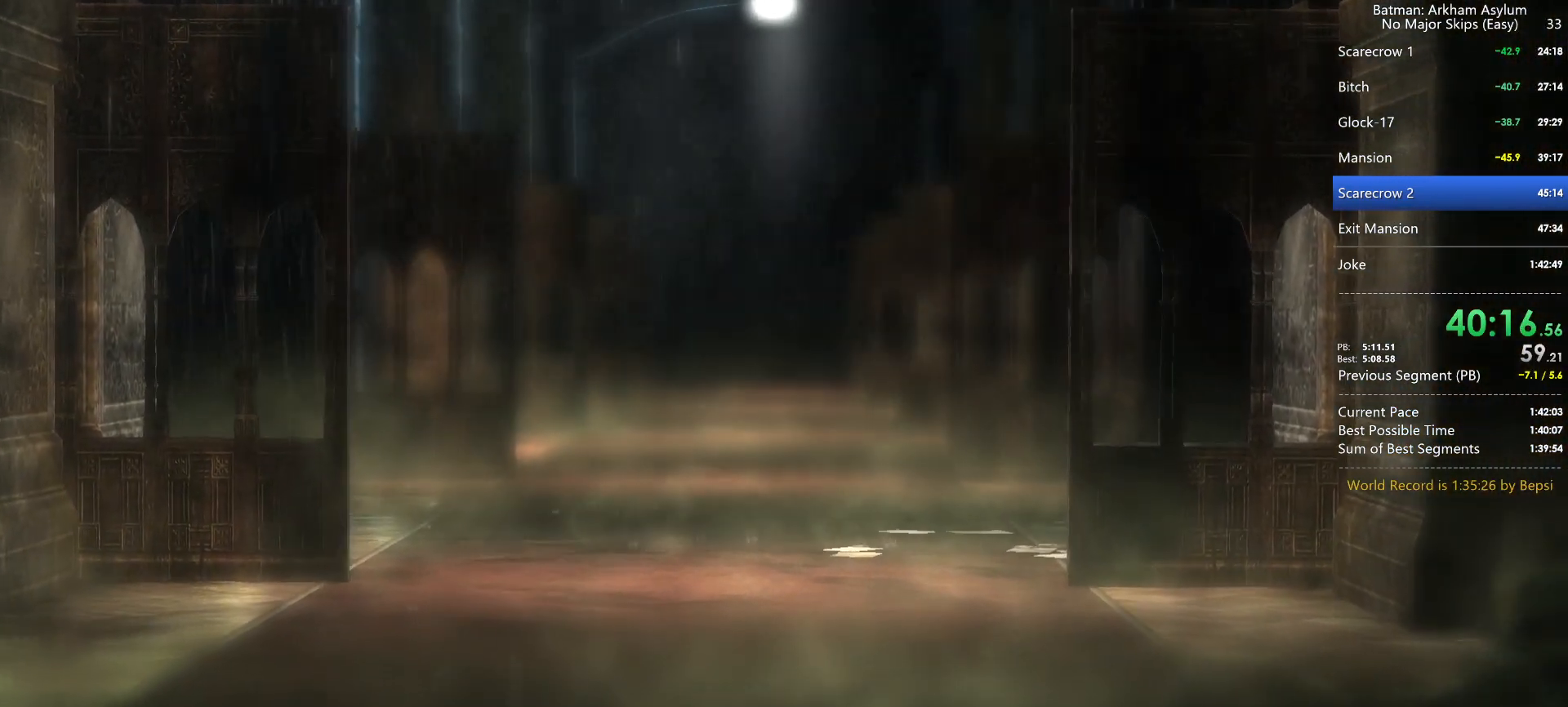
{"keys": ["w"], "mouse": [], "events": []}